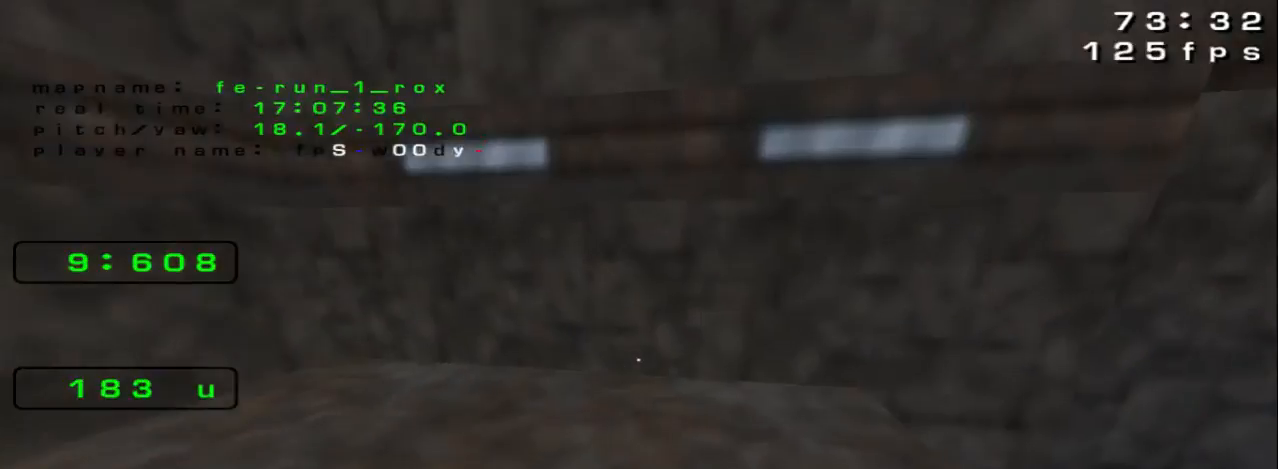
Gameplay with keyboard; each line is a JSON object with the keys held at the frame after it. "events" lists presses ("down") and releases ("up") of "down", "left", "right", "space" and "up" between this image and that frame as [ms after this image, input, new state], when the widget could be followed in between. No other keys are recorded. Mouse input is not recorded.
{"keys": ["up"], "events": [[200, "space", "up"]]}
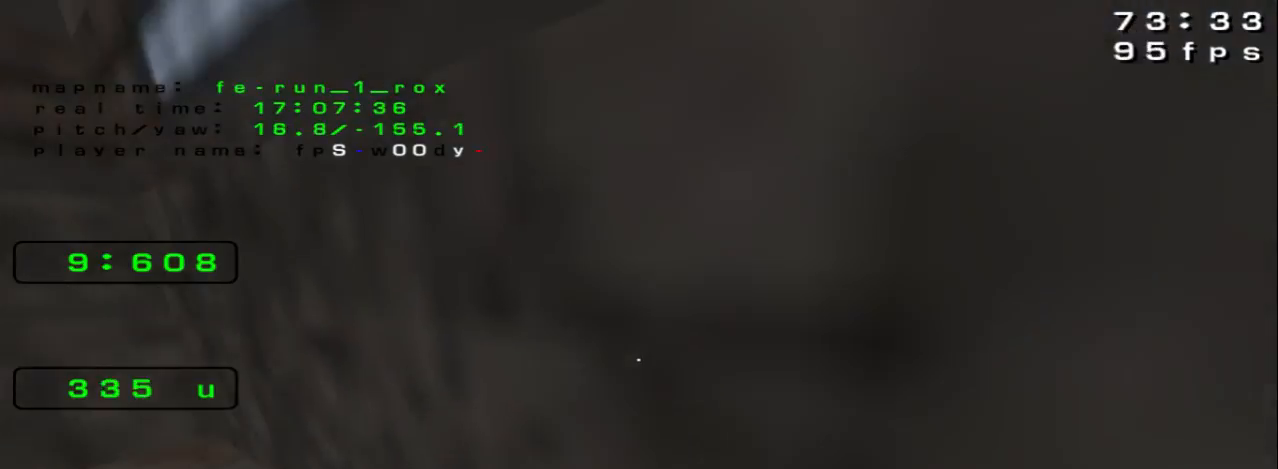
{"keys": ["left", "up"], "events": [[67, "left", "down"], [133, "space", "down"], [233, "space", "up"]]}
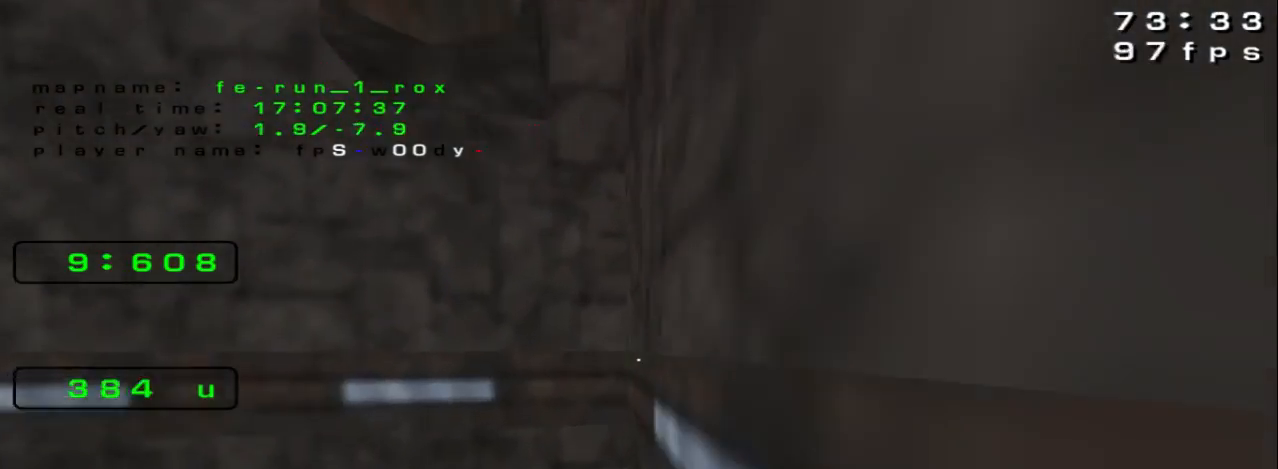
{"keys": ["left"]}
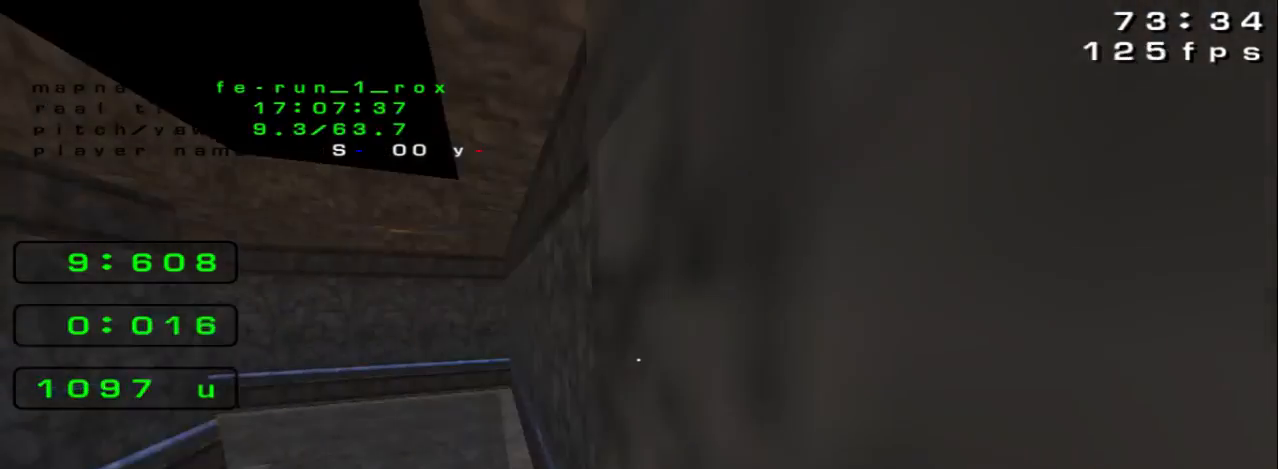
{"keys": ["up"], "events": [[100, "up", "down"], [167, "left", "up"]]}
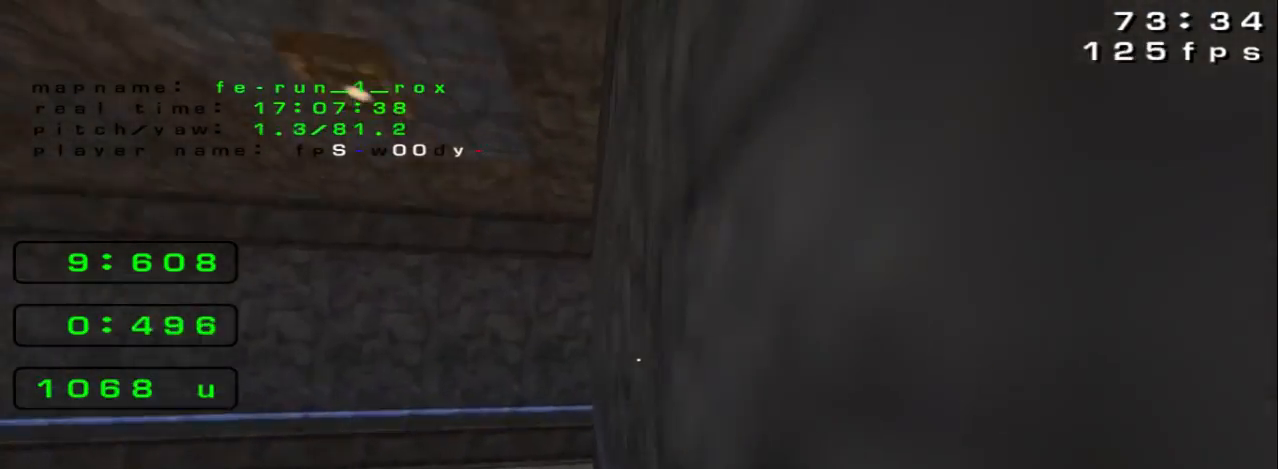
{"keys": ["left", "space"]}
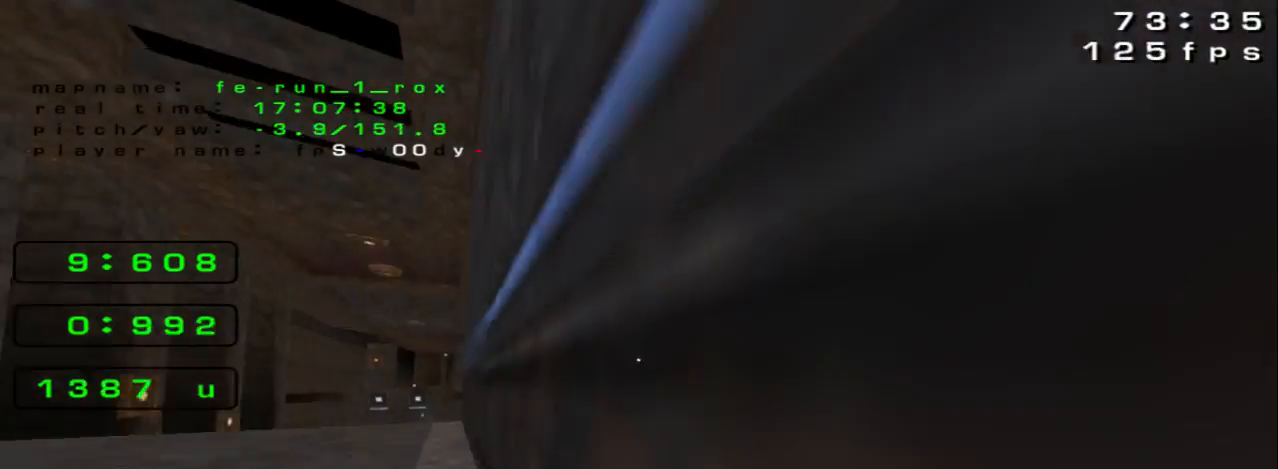
{"keys": ["left"], "events": [[100, "space", "up"]]}
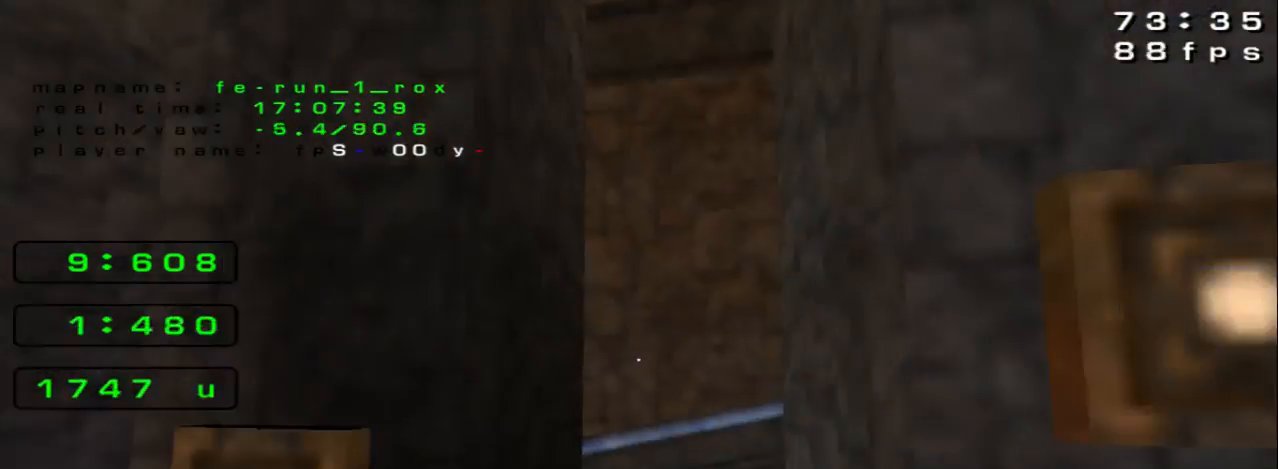
{"keys": ["left"], "events": [[133, "left", "up"], [133, "right", "down"], [433, "left", "down"], [433, "right", "up"]]}
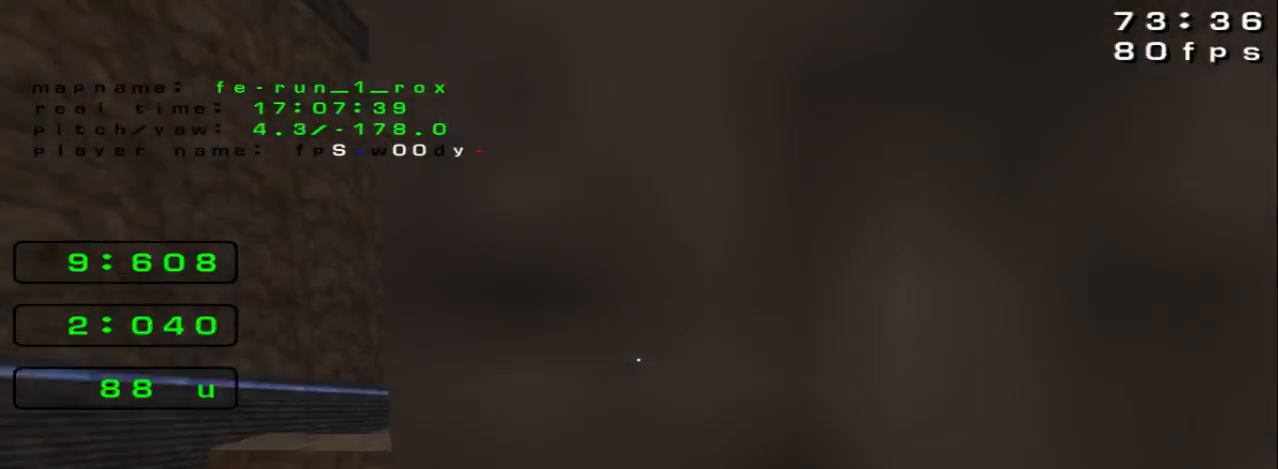
{"keys": ["up"]}
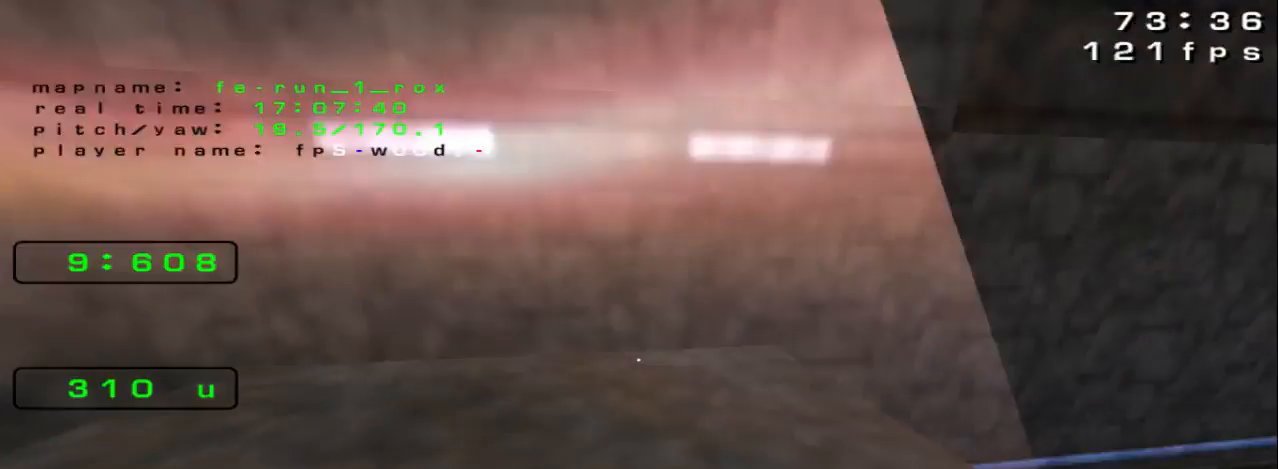
{"keys": ["left", "up"], "events": [[300, "left", "down"]]}
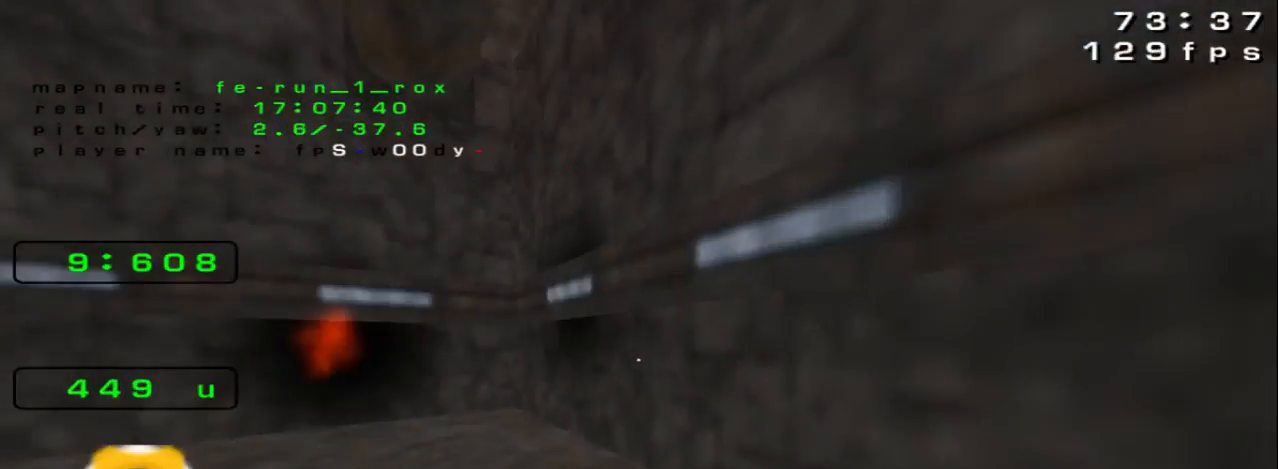
{"keys": ["up"], "events": [[67, "space", "down"], [133, "space", "up"], [300, "left", "up"]]}
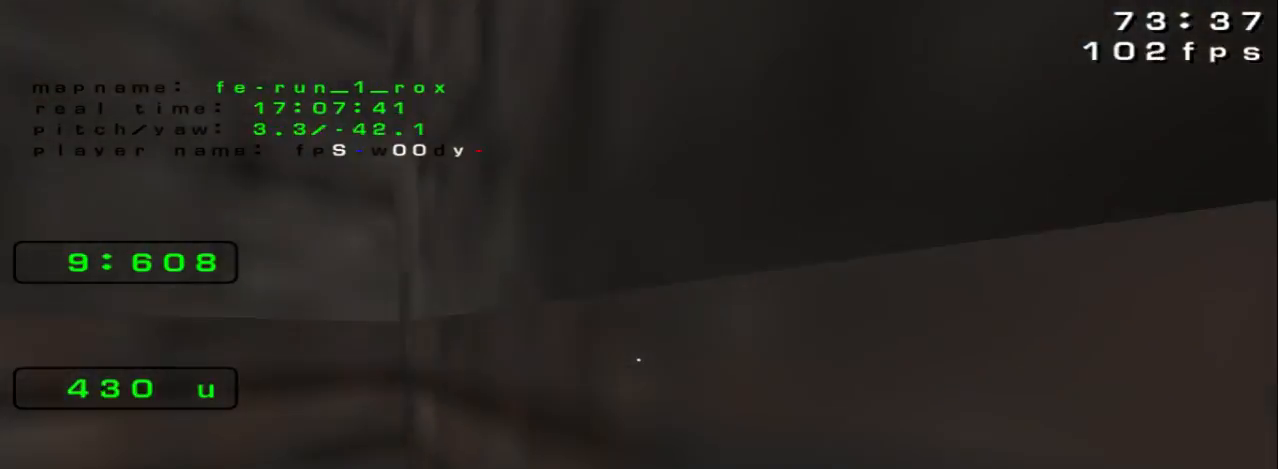
{"keys": ["left", "up"]}
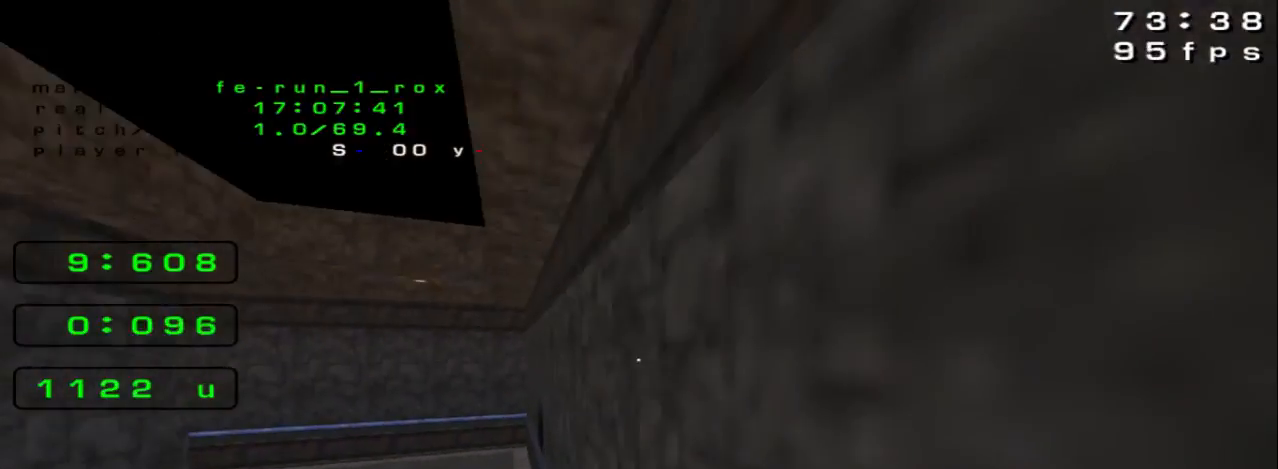
{"keys": ["left", "up"], "events": [[100, "left", "up"], [433, "left", "down"]]}
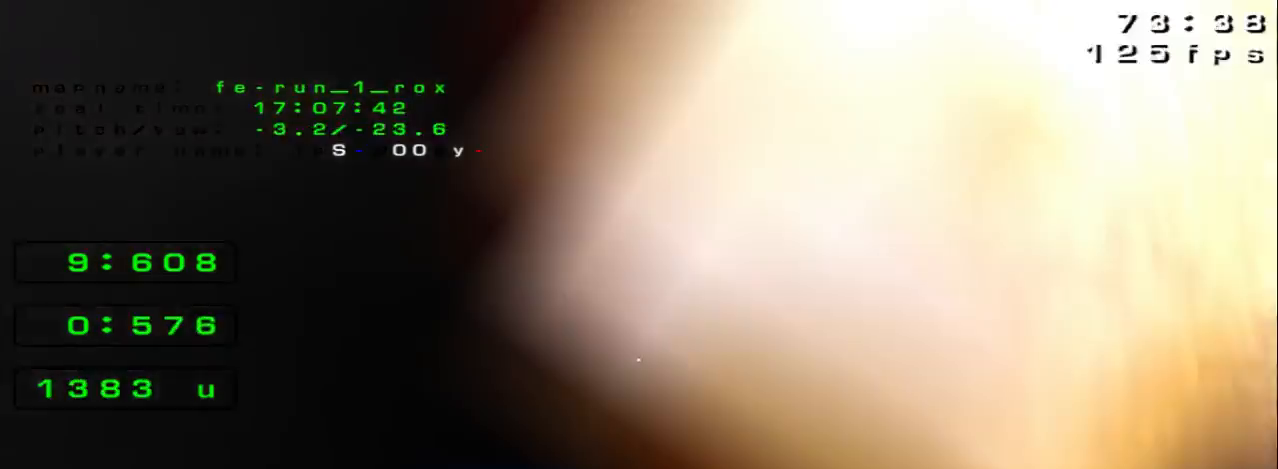
{"keys": ["left"], "events": [[33, "up", "up"], [333, "space", "down"], [433, "space", "up"]]}
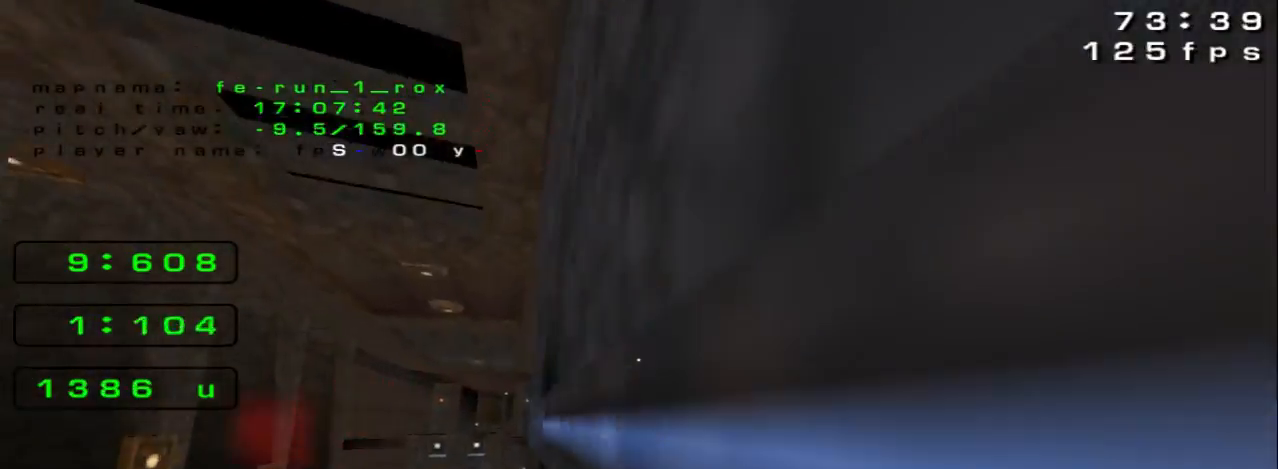
{"keys": ["right"], "events": [[467, "left", "up"], [467, "right", "down"]]}
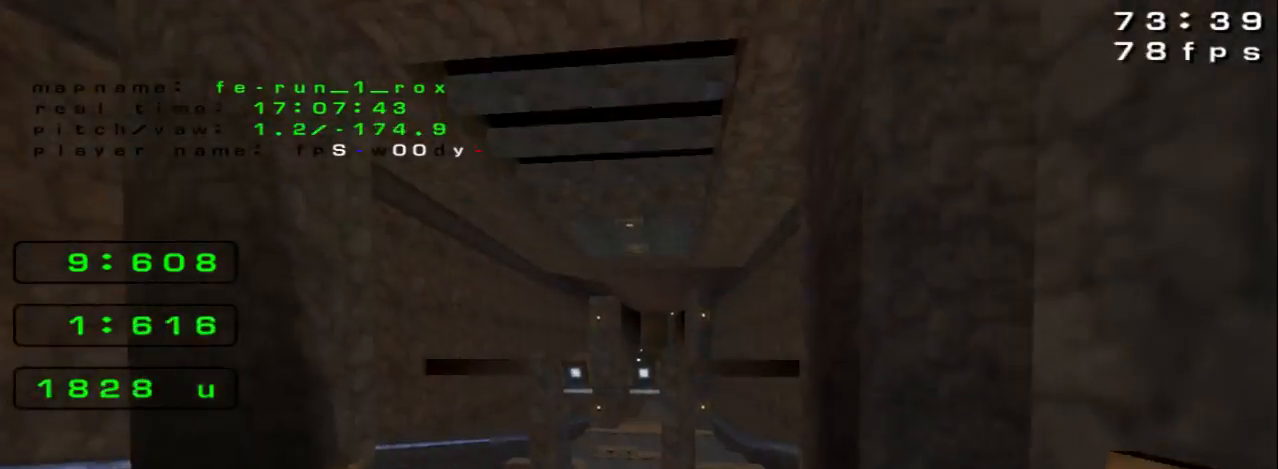
{"keys": ["right", "space"], "events": [[333, "right", "up"], [367, "right", "down"], [367, "space", "down"]]}
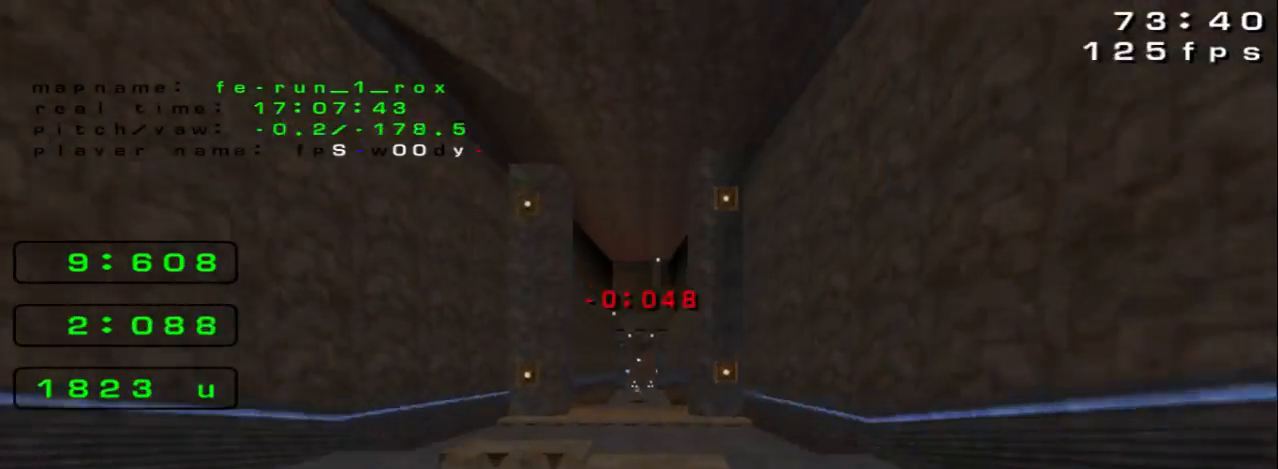
{"keys": ["left", "space"], "events": [[233, "space", "up"], [433, "left", "down"], [433, "right", "up"], [433, "space", "down"]]}
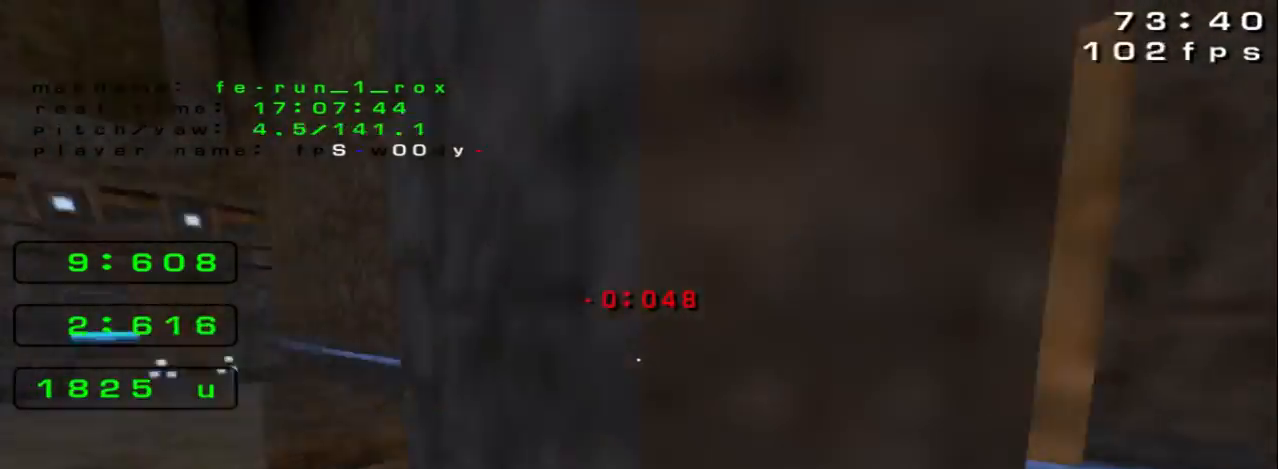
{"keys": ["left", "space"], "events": []}
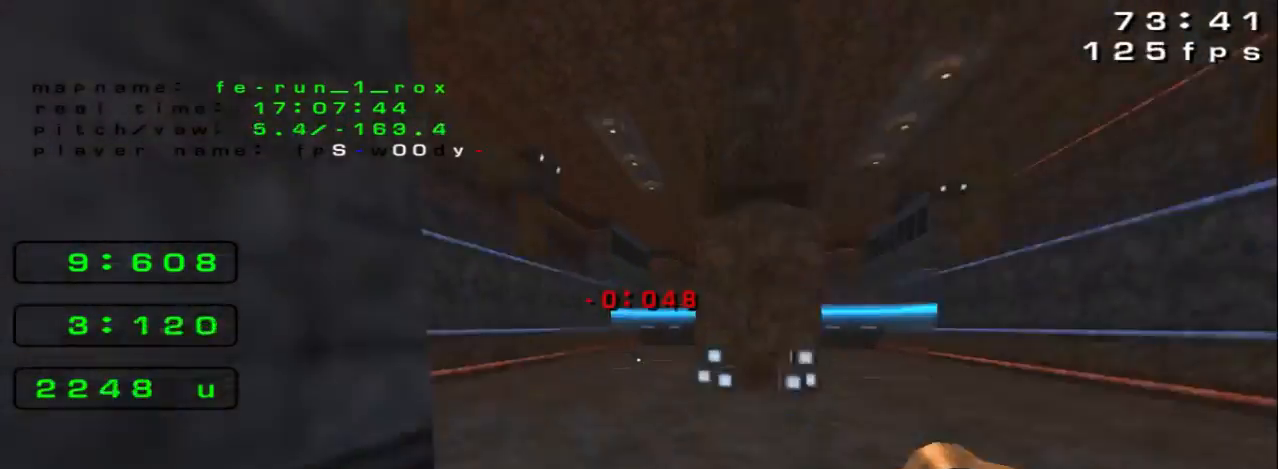
{"keys": ["right"], "events": [[133, "left", "up"], [133, "right", "down"], [233, "space", "up"]]}
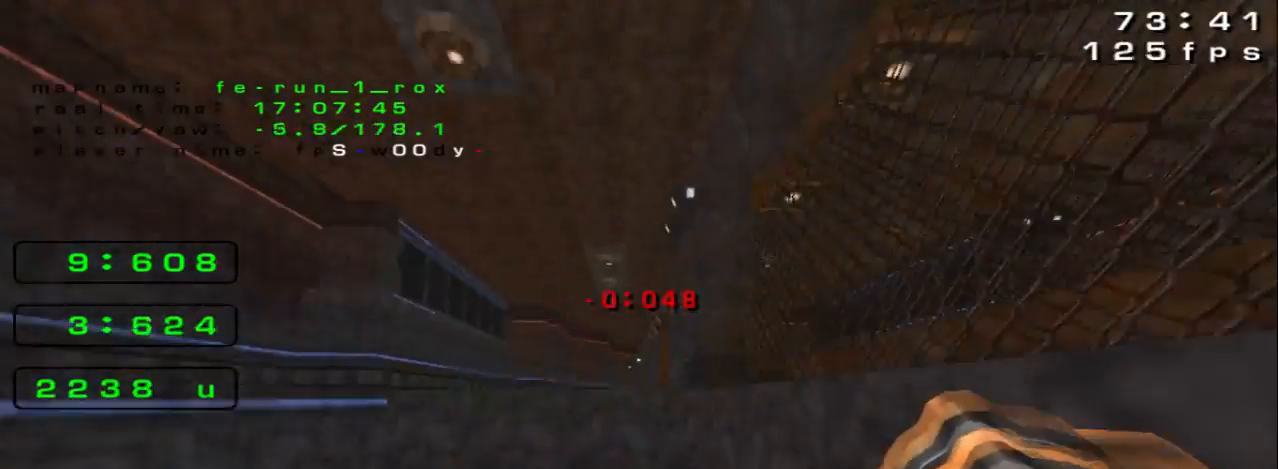
{"keys": ["right"]}
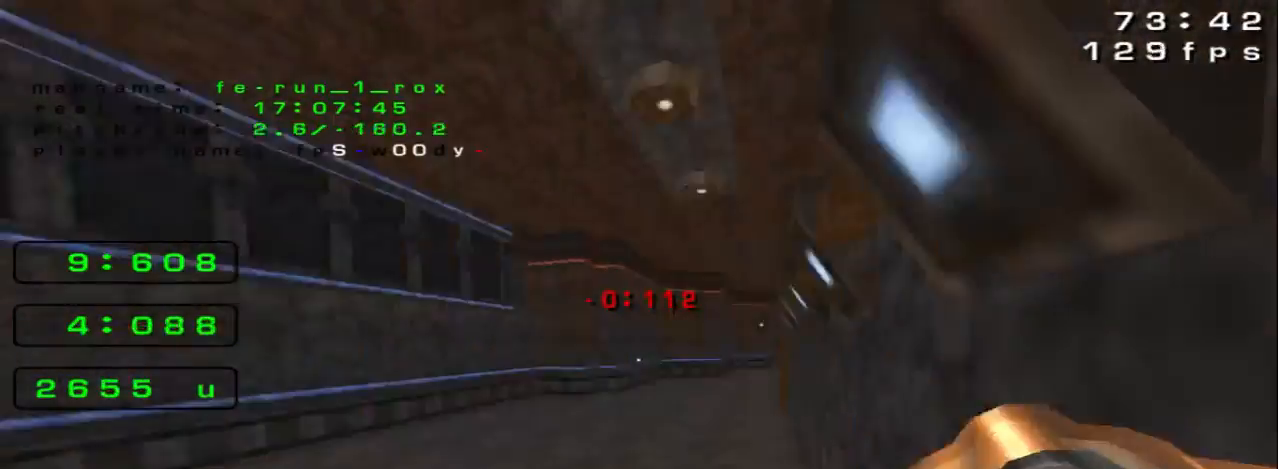
{"keys": ["right"], "events": []}
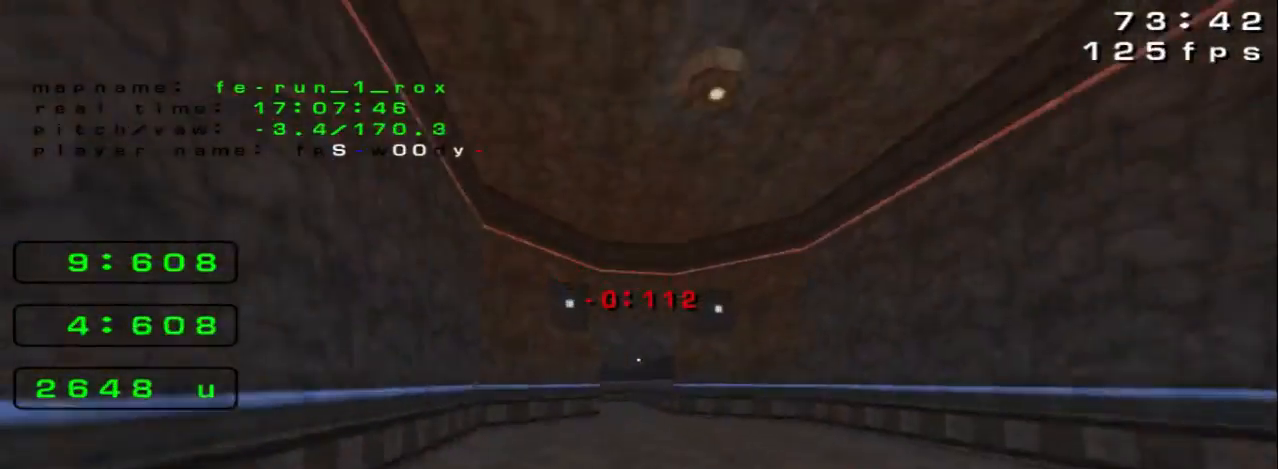
{"keys": ["right"], "events": [[33, "space", "down"], [133, "left", "down"], [133, "right", "up"], [433, "left", "up"], [433, "right", "down"], [433, "space", "up"]]}
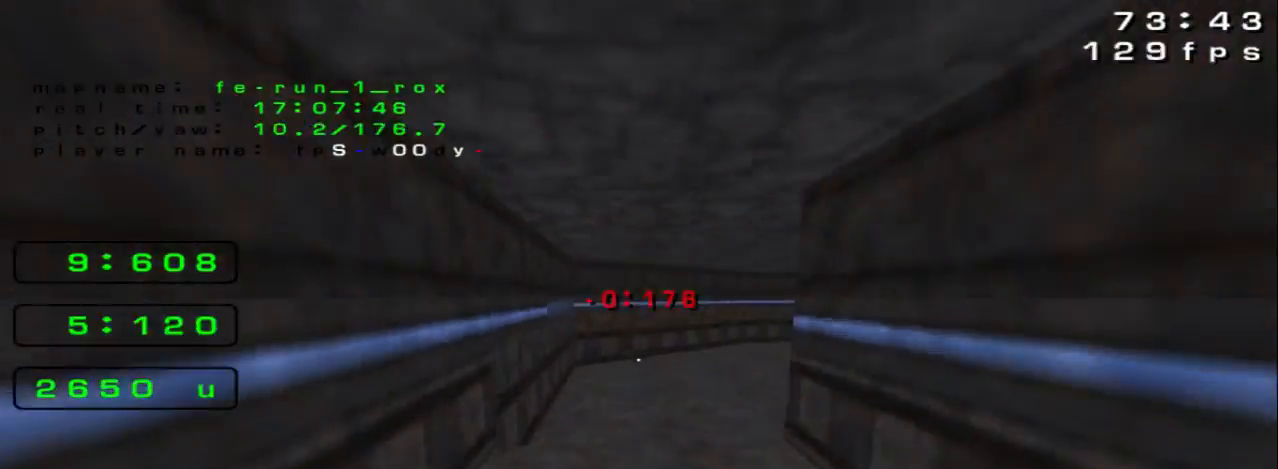
{"keys": ["right"], "events": [[133, "space", "down"], [500, "space", "up"]]}
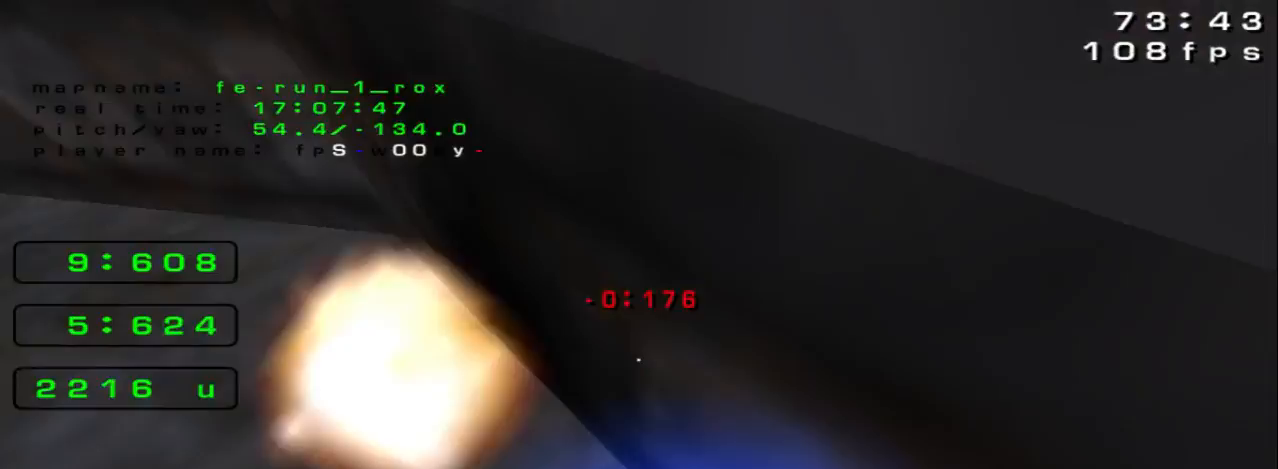
{"keys": ["left"], "events": [[133, "space", "down"], [367, "left", "down"], [367, "right", "up"], [433, "space", "up"]]}
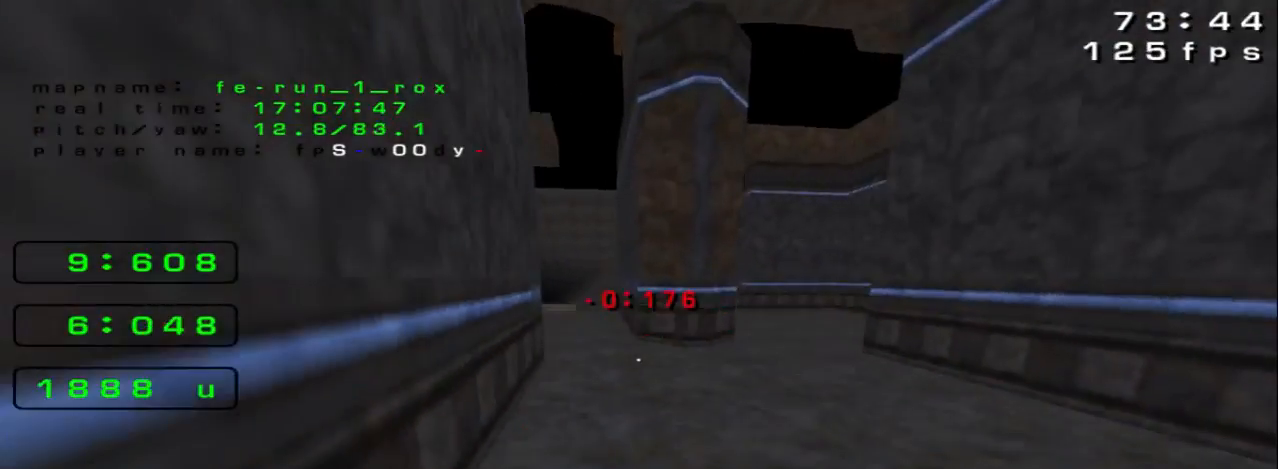
{"keys": ["right"], "events": [[100, "left", "up"], [100, "right", "down"], [267, "left", "down"], [267, "right", "up"], [467, "left", "up"], [467, "right", "down"]]}
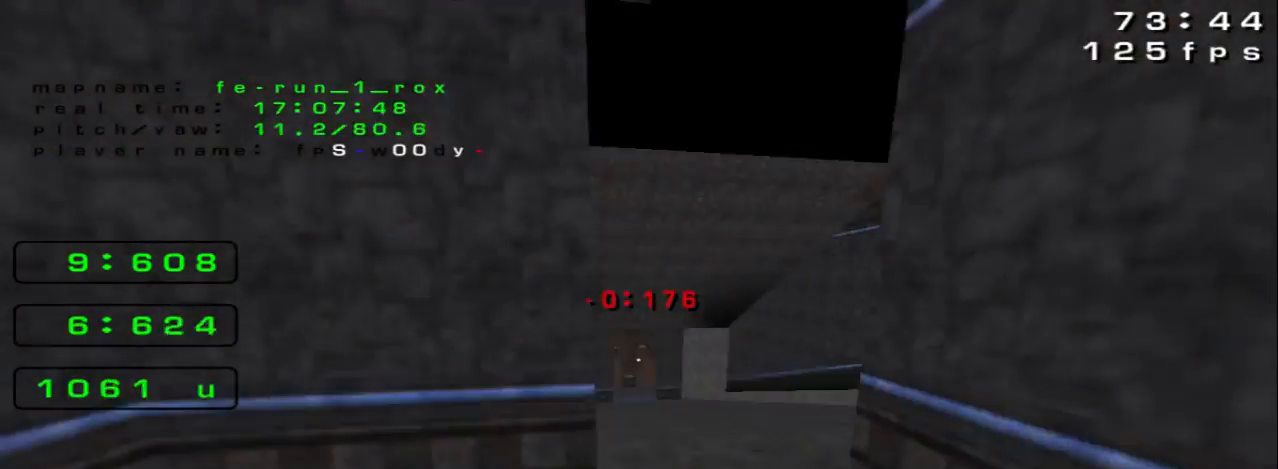
{"keys": [], "events": [[100, "right", "up"]]}